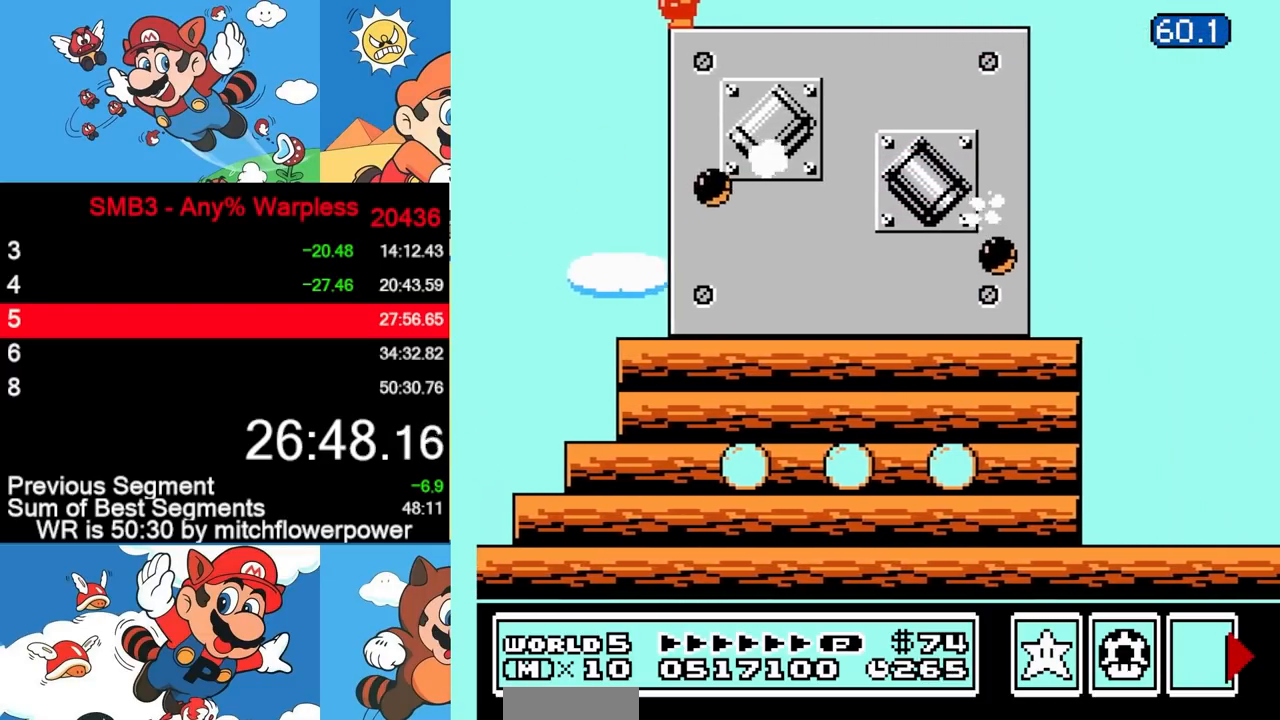
Gameplay with a controller (Nintendo layout); each line is a JSON object with the inputs held at the frame after it. "events" lists button and stick changes between this image and that frame as [ms after this image, input, new state], when the widget could be followed in between. Not read: L3 R3.
{"buttons": [], "events": []}
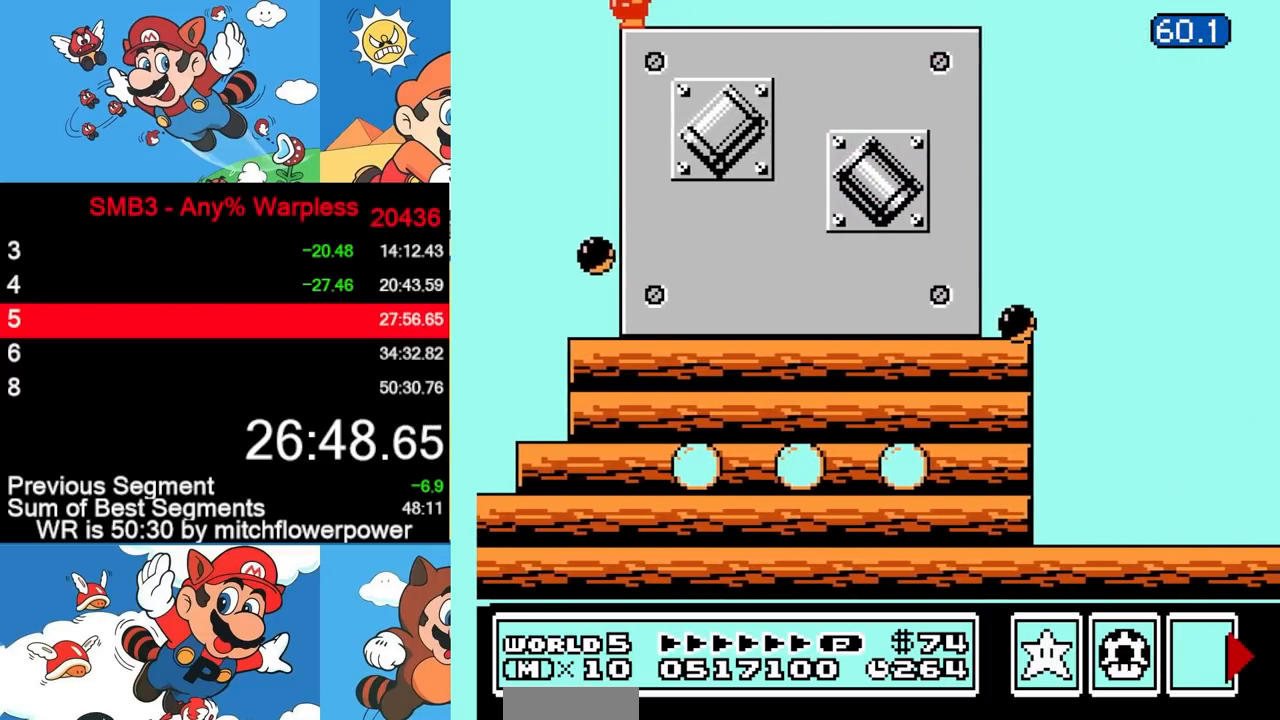
{"buttons": [], "events": [[367, "B", "down"], [383, "B", "up"]]}
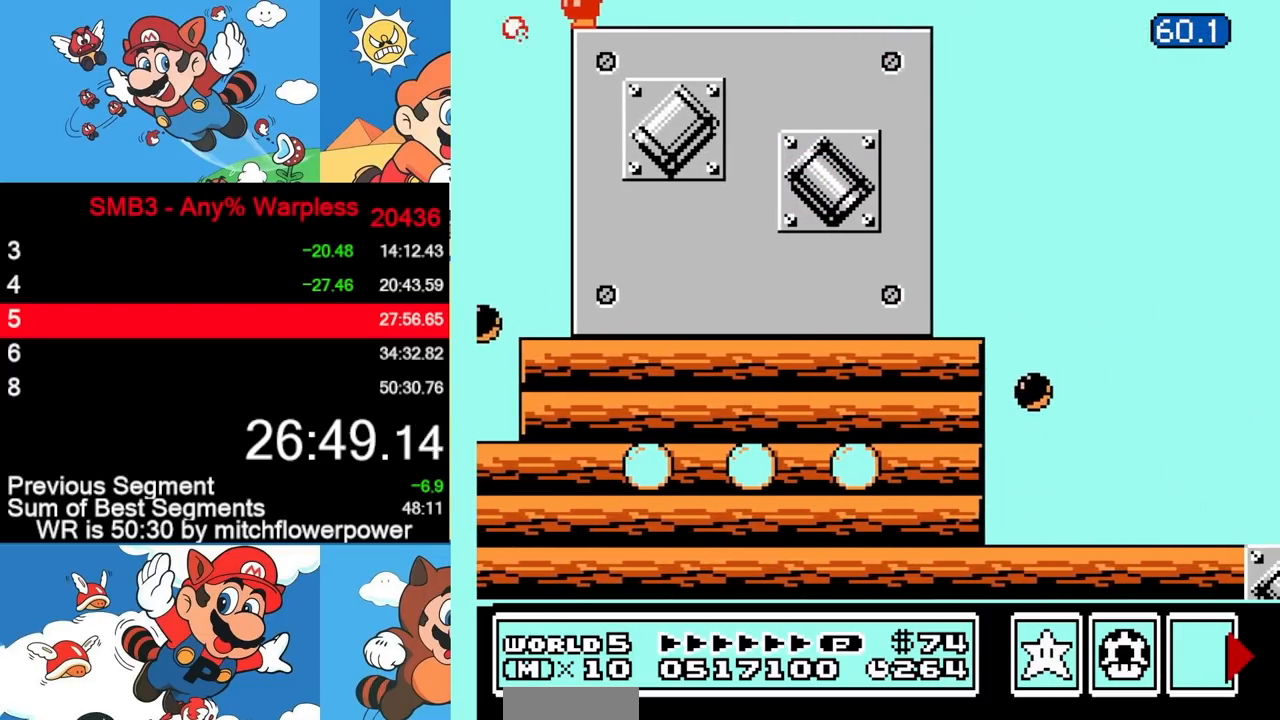
{"buttons": [], "events": [[67, "B", "down"], [100, "B", "up"], [133, "B", "down"], [150, "B", "up"], [183, "B", "down"], [217, "B", "up"], [250, "B", "down"], [283, "B", "up"], [333, "B", "down"], [350, "B", "up"], [383, "B", "down"], [417, "B", "up"], [467, "B", "down"], [483, "B", "up"]]}
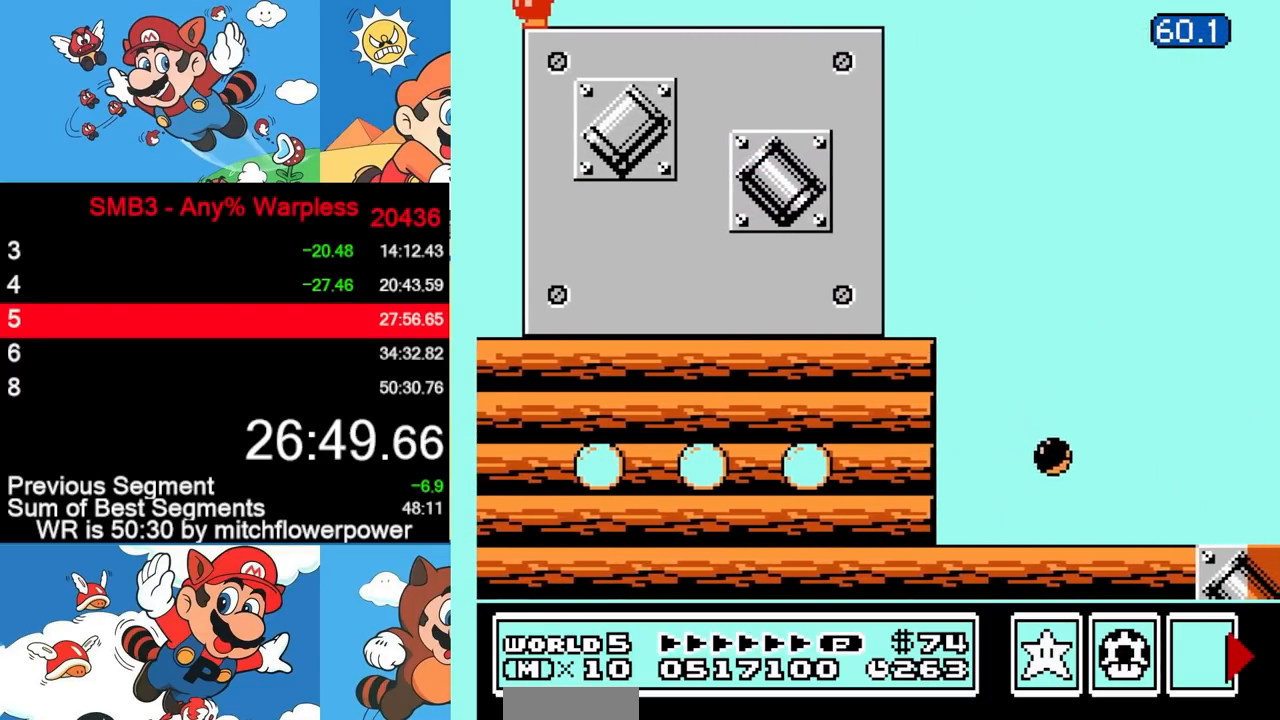
{"buttons": ["B"], "events": [[33, "B", "down"], [50, "B", "up"], [83, "B", "down"], [117, "B", "up"], [150, "B", "down"], [183, "B", "up"], [233, "B", "down"], [250, "B", "up"], [283, "B", "down"], [317, "B", "up"], [350, "B", "down"], [383, "B", "up"], [417, "B", "down"], [450, "B", "up"], [483, "B", "down"]]}
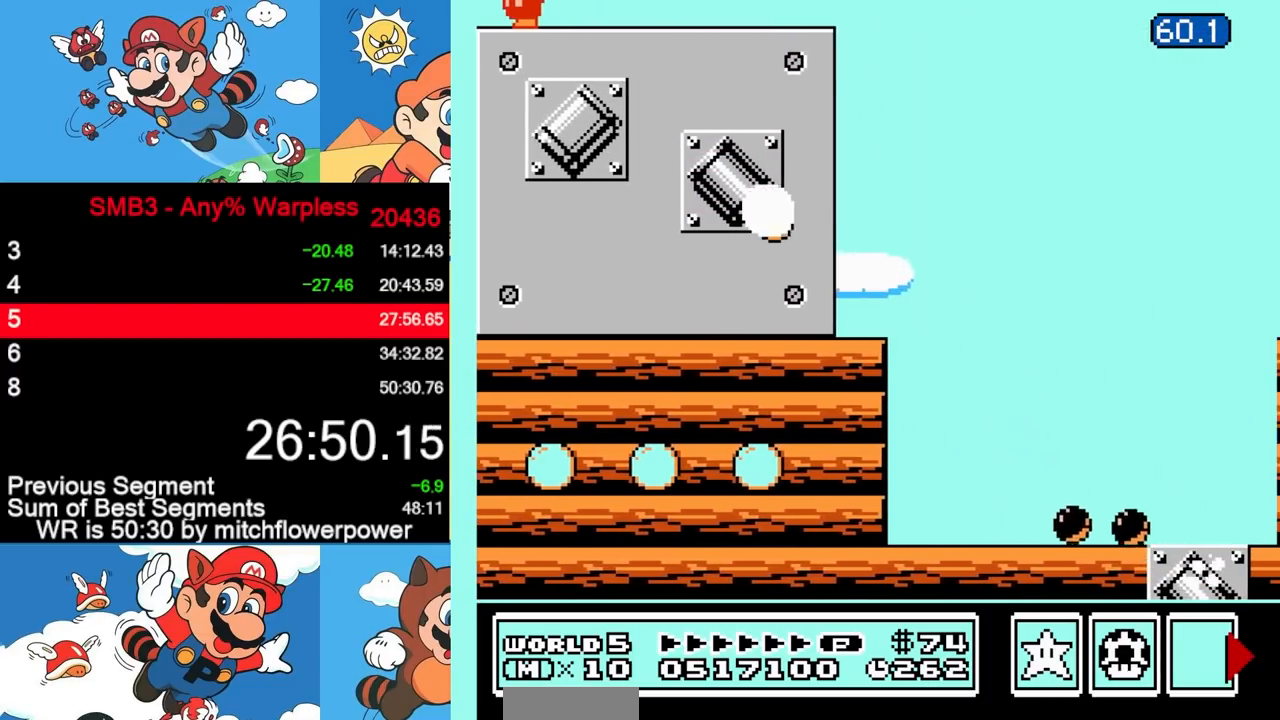
{"buttons": ["B", "DPAD_RIGHT"], "events": [[17, "B", "up"], [50, "B", "down"], [83, "B", "up"], [167, "B", "down"], [367, "DPAD_RIGHT", "down"]]}
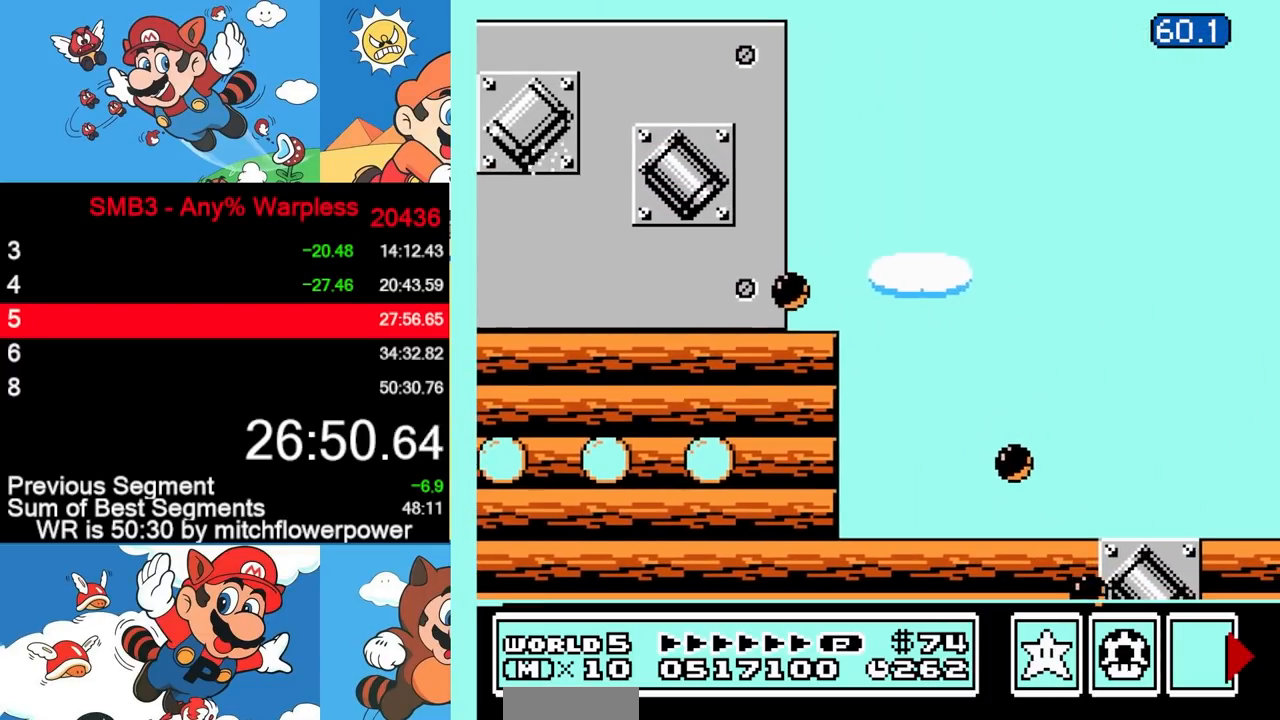
{"buttons": ["B", "DPAD_RIGHT"], "events": [[233, "B", "up"], [317, "B", "down"], [367, "B", "up"], [433, "B", "down"]]}
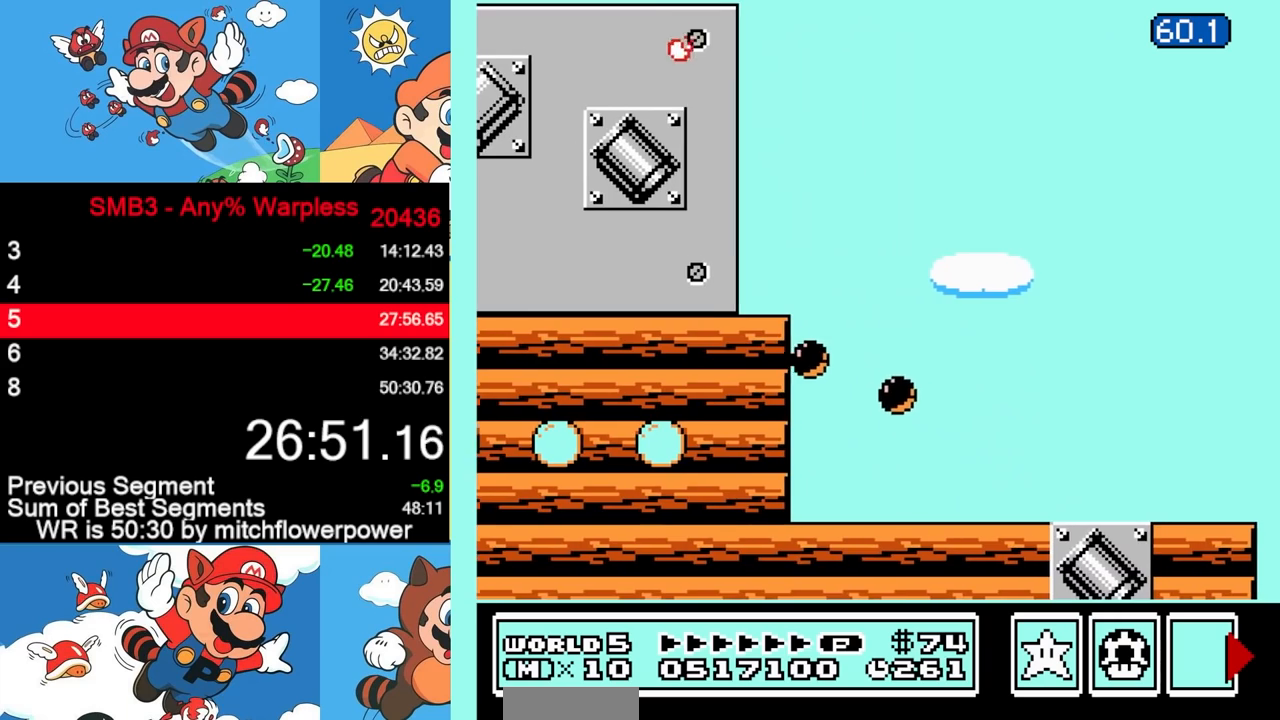
{"buttons": ["A", "B", "DPAD_RIGHT"], "events": [[33, "A", "down"]]}
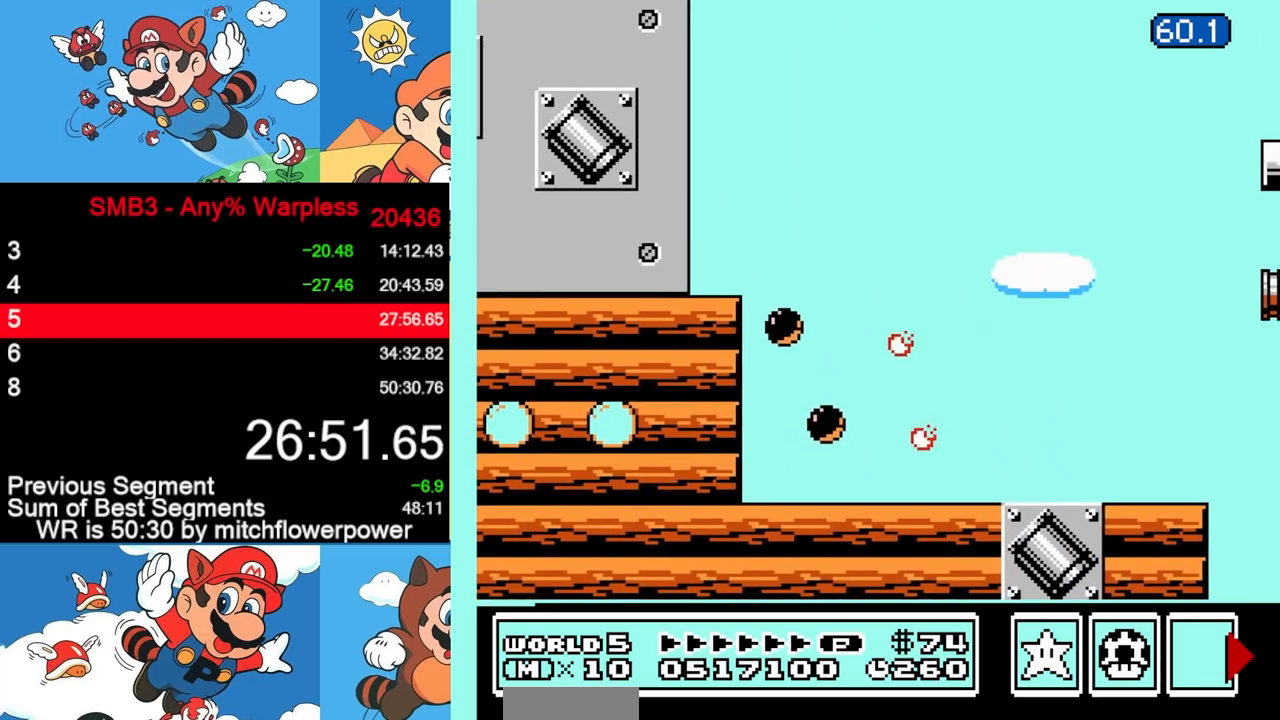
{"buttons": ["A", "B", "DPAD_RIGHT"], "events": []}
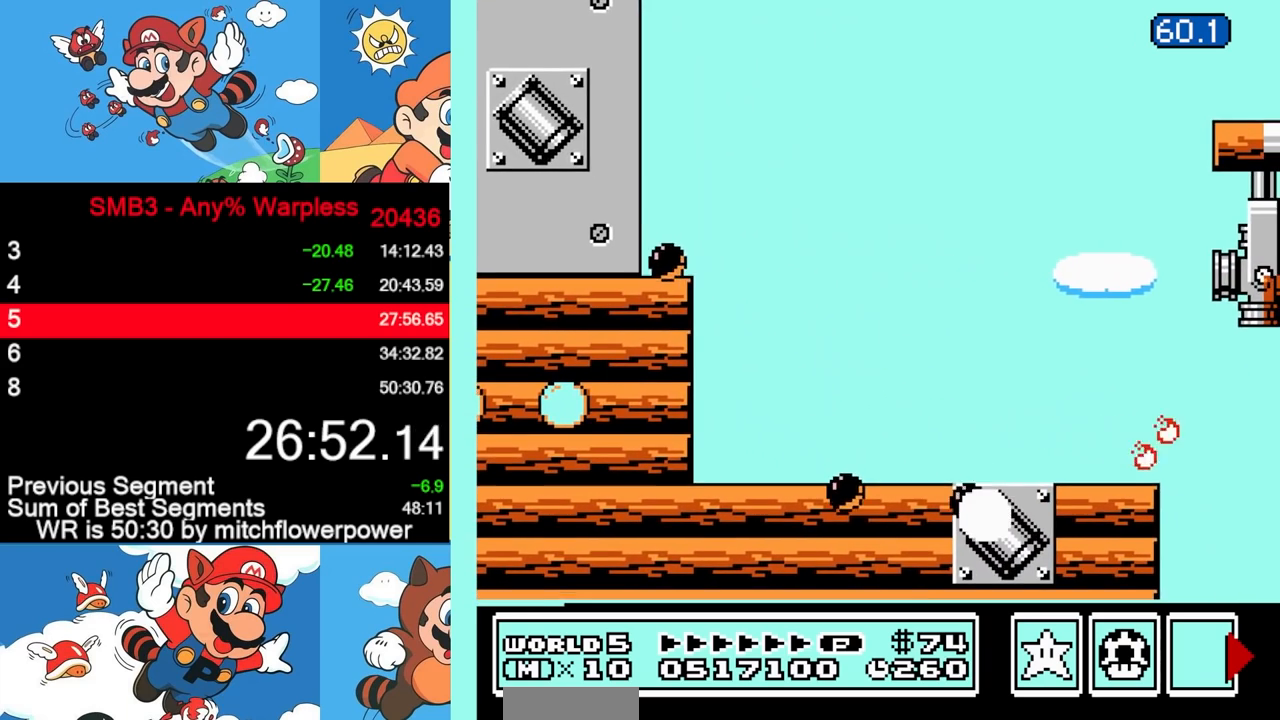
{"buttons": ["A"], "events": [[50, "A", "up"], [67, "B", "up"], [317, "A", "down"], [367, "DPAD_RIGHT", "up"]]}
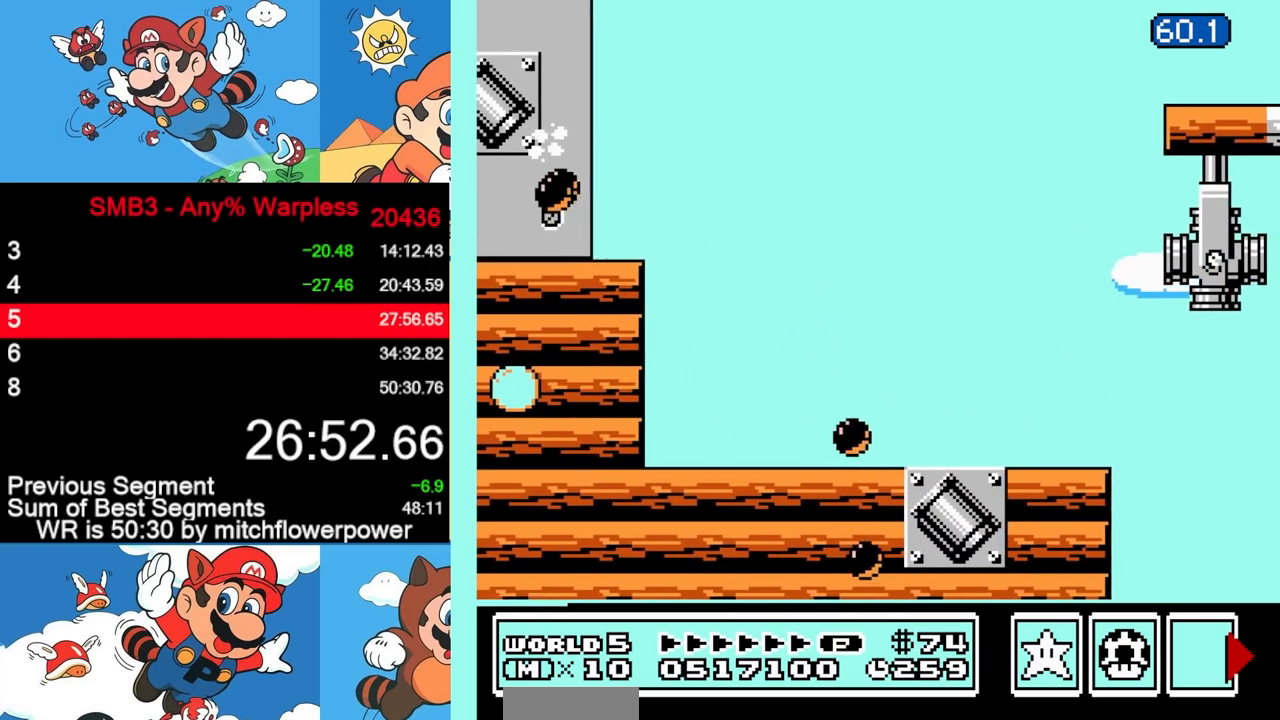
{"buttons": ["A", "B"], "events": [[117, "B", "down"], [133, "B", "up"], [183, "B", "down"], [217, "B", "up"], [233, "B", "down"], [267, "B", "up"], [317, "B", "down"], [350, "B", "up"], [383, "B", "down"], [400, "B", "up"], [433, "B", "down"], [483, "B", "up"], [500, "B", "down"]]}
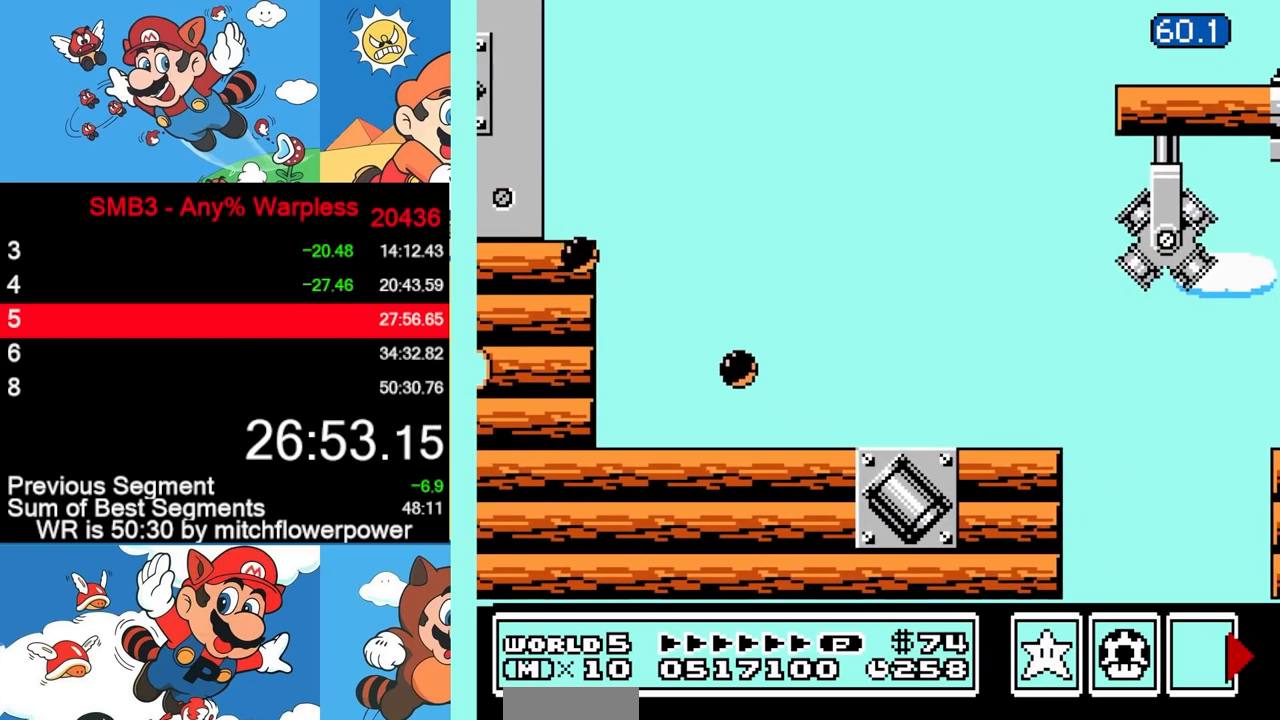
{"buttons": [], "events": [[33, "B", "up"], [83, "B", "down"], [117, "B", "up"], [183, "B", "down"], [267, "B", "up"], [283, "DPAD_RIGHT", "down"], [350, "A", "up"], [450, "DPAD_RIGHT", "up"]]}
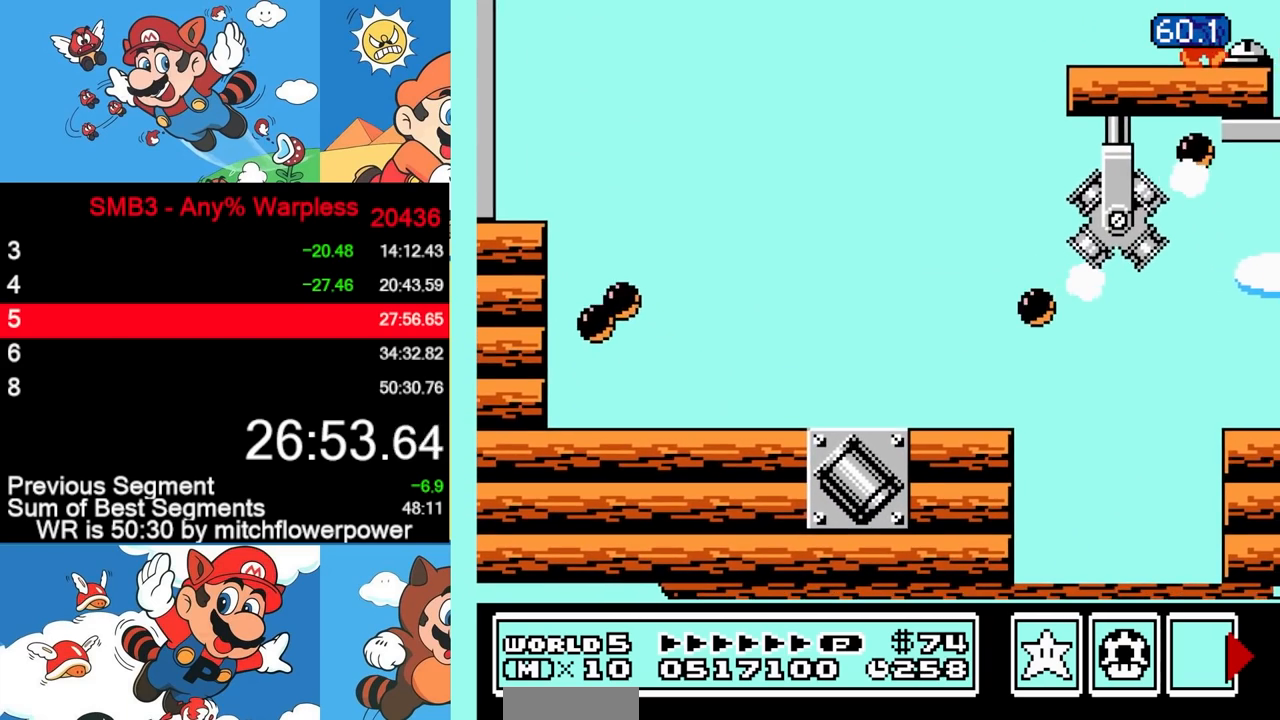
{"buttons": ["A"], "events": [[150, "A", "down"]]}
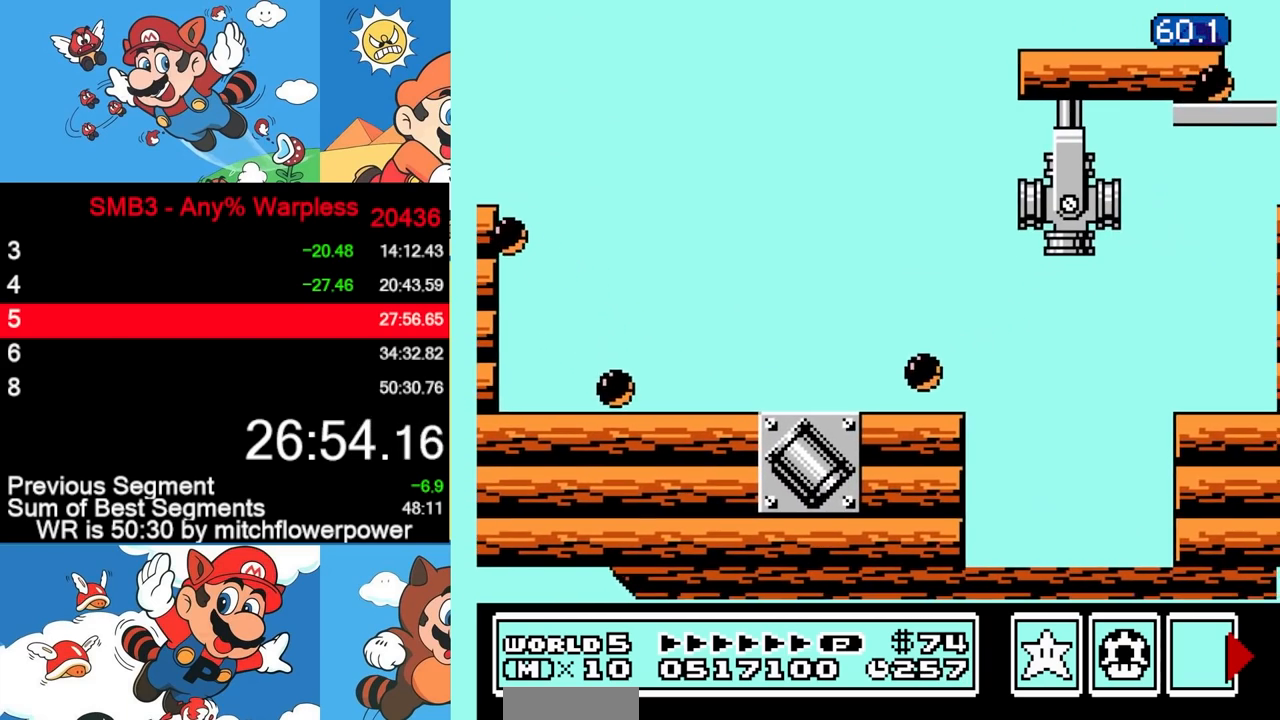
{"buttons": [], "events": [[117, "A", "up"], [250, "B", "down"], [283, "B", "up"], [300, "B", "down"], [350, "B", "up"]]}
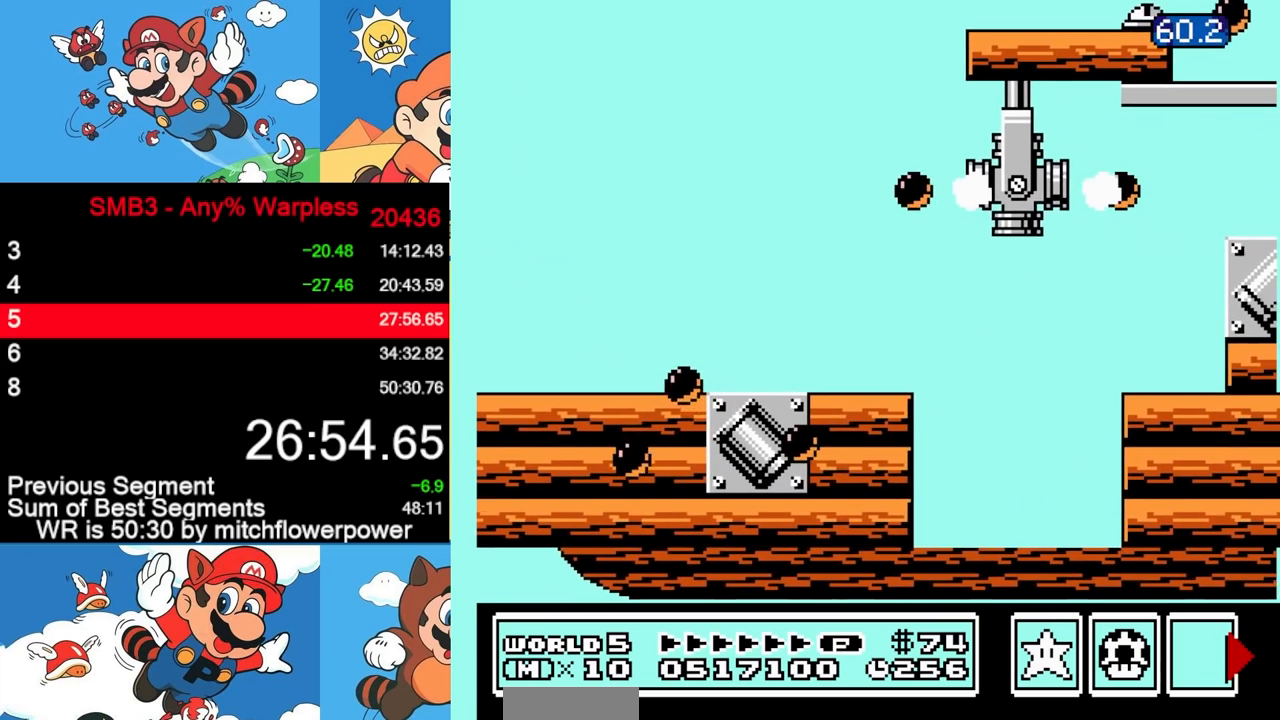
{"buttons": ["B", "DPAD_RIGHT"], "events": [[283, "DPAD_RIGHT", "down"], [400, "B", "down"], [467, "B", "up"], [500, "B", "down"]]}
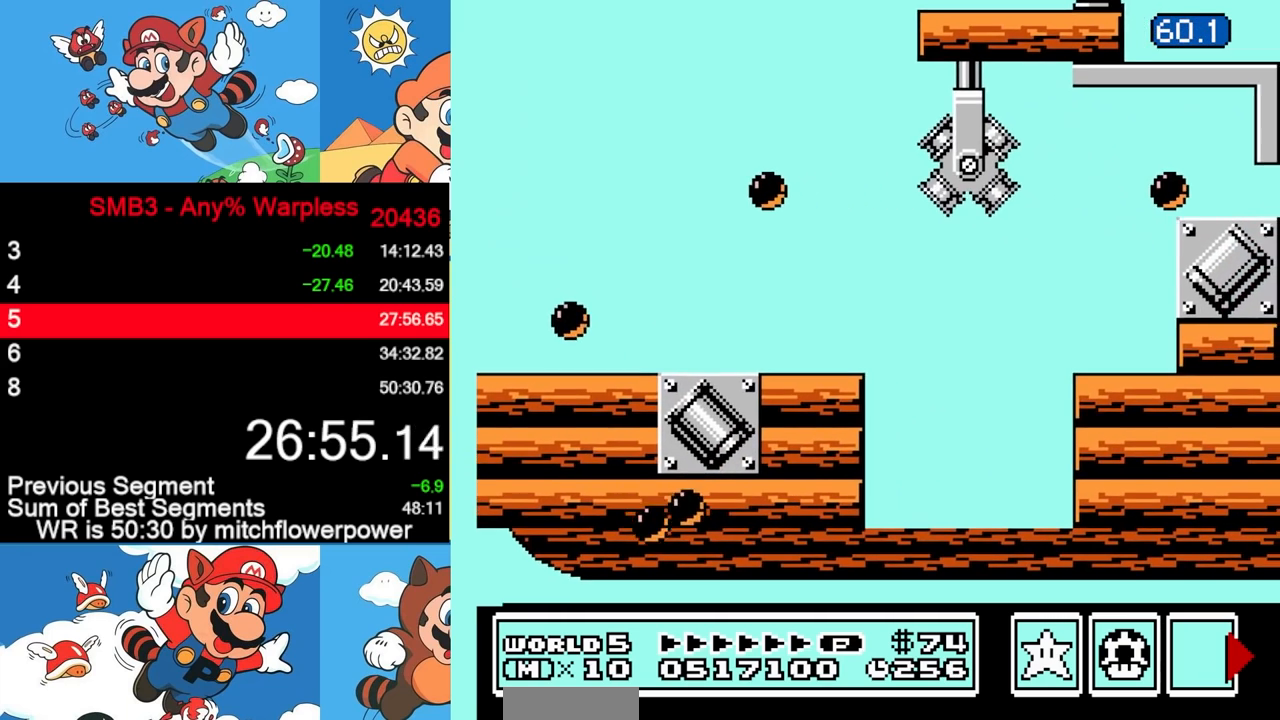
{"buttons": ["DPAD_RIGHT"], "events": [[50, "B", "up"], [100, "B", "down"], [167, "B", "up"], [183, "B", "down"], [250, "B", "up"], [300, "B", "down"], [350, "B", "up"], [400, "B", "down"], [450, "B", "up"]]}
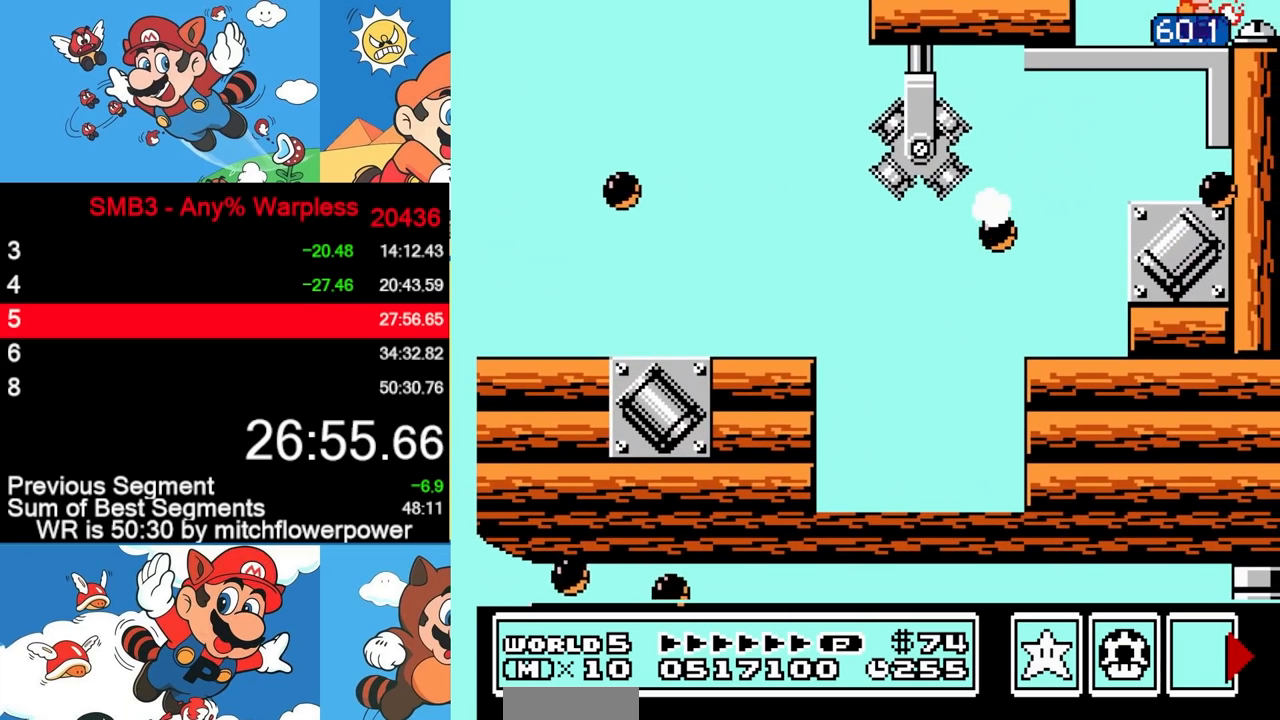
{"buttons": ["DPAD_RIGHT"], "events": [[17, "B", "down"], [50, "B", "up"]]}
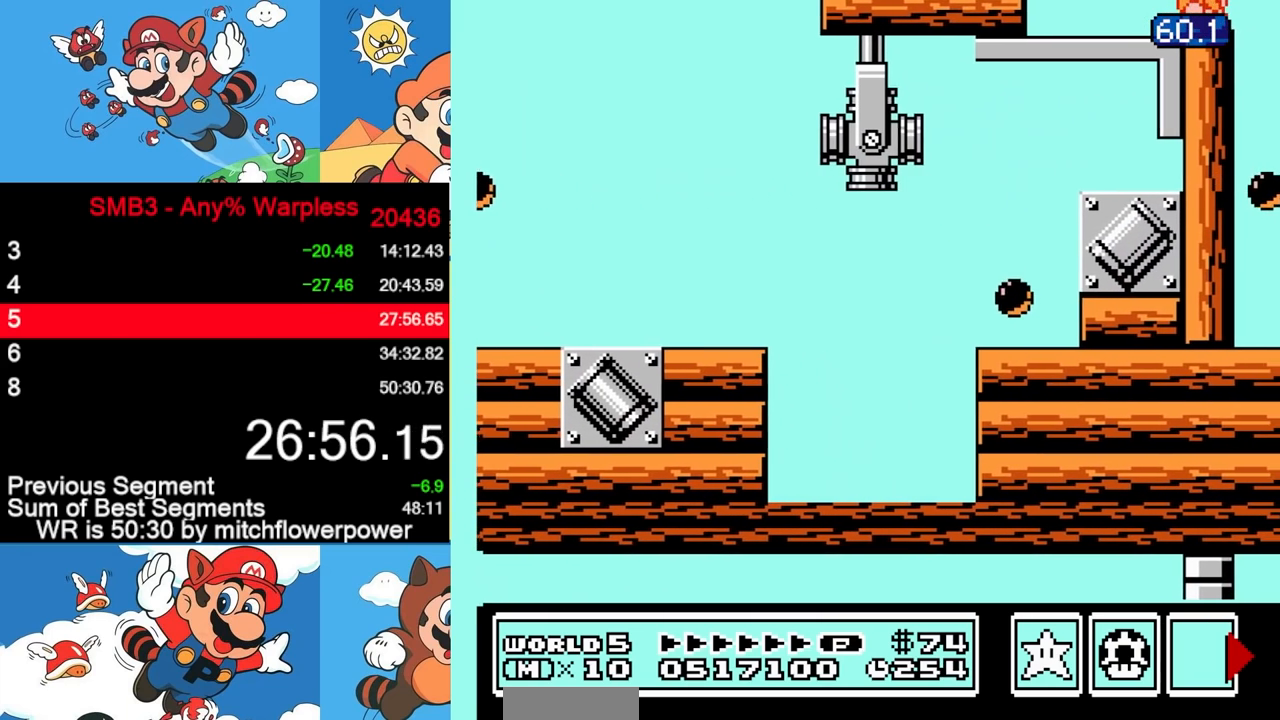
{"buttons": [], "events": [[33, "DPAD_RIGHT", "up"], [217, "B", "down"], [233, "B", "up"], [250, "B", "down"], [350, "B", "up"]]}
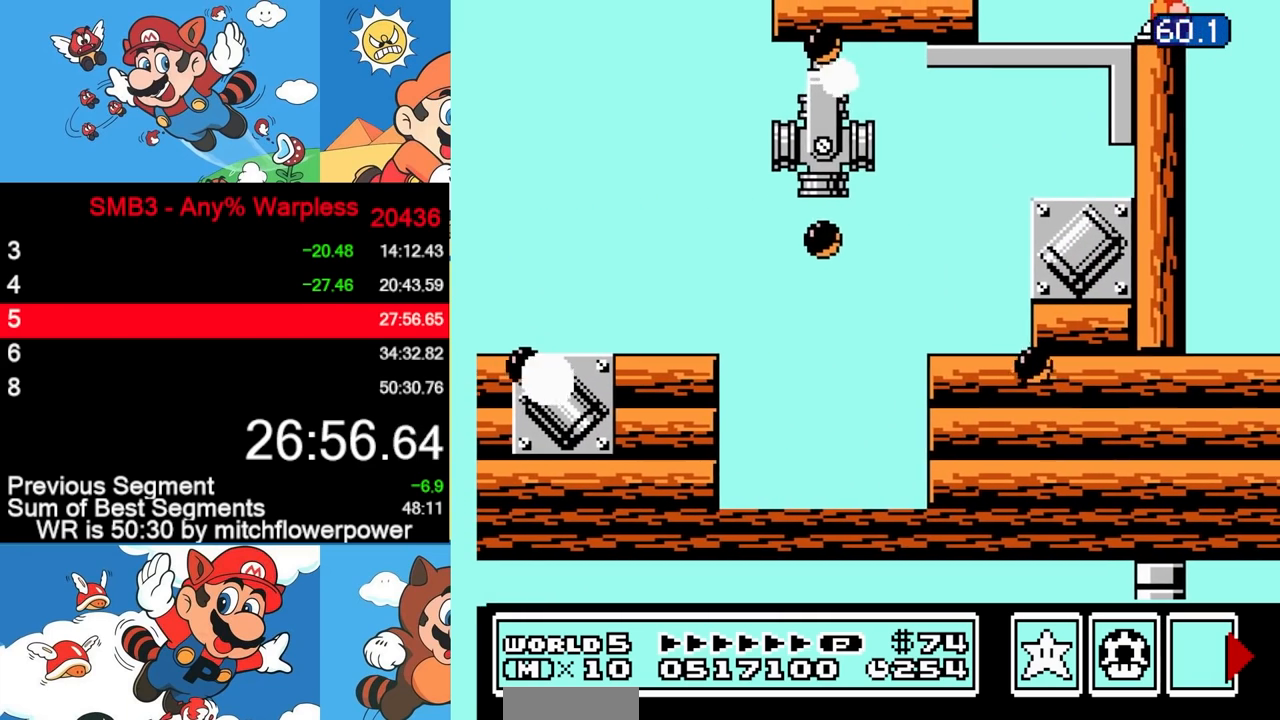
{"buttons": [], "events": [[17, "B", "down"], [50, "B", "up"], [67, "B", "down"], [150, "B", "up"], [300, "B", "down"], [350, "B", "up"], [367, "B", "down"], [450, "B", "up"]]}
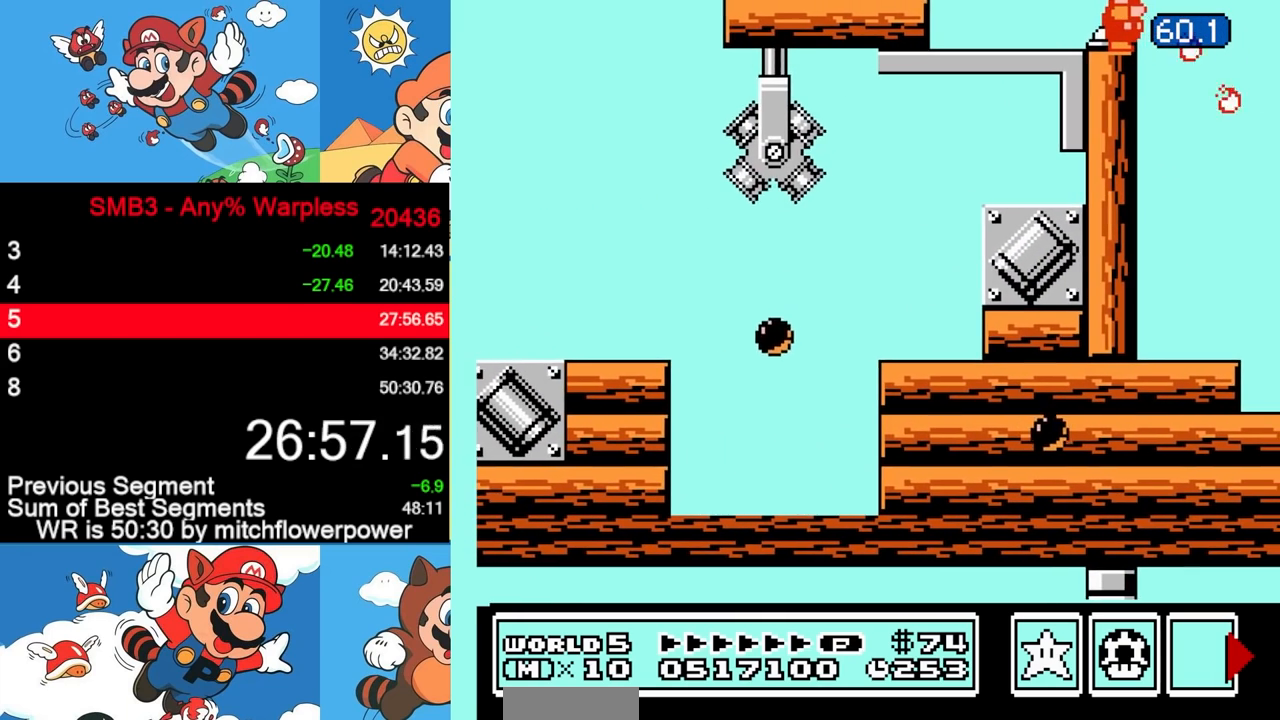
{"buttons": ["B"], "events": [[117, "B", "down"], [150, "B", "up"], [167, "B", "down"], [267, "B", "up"], [400, "B", "down"], [433, "B", "up"], [467, "B", "down"]]}
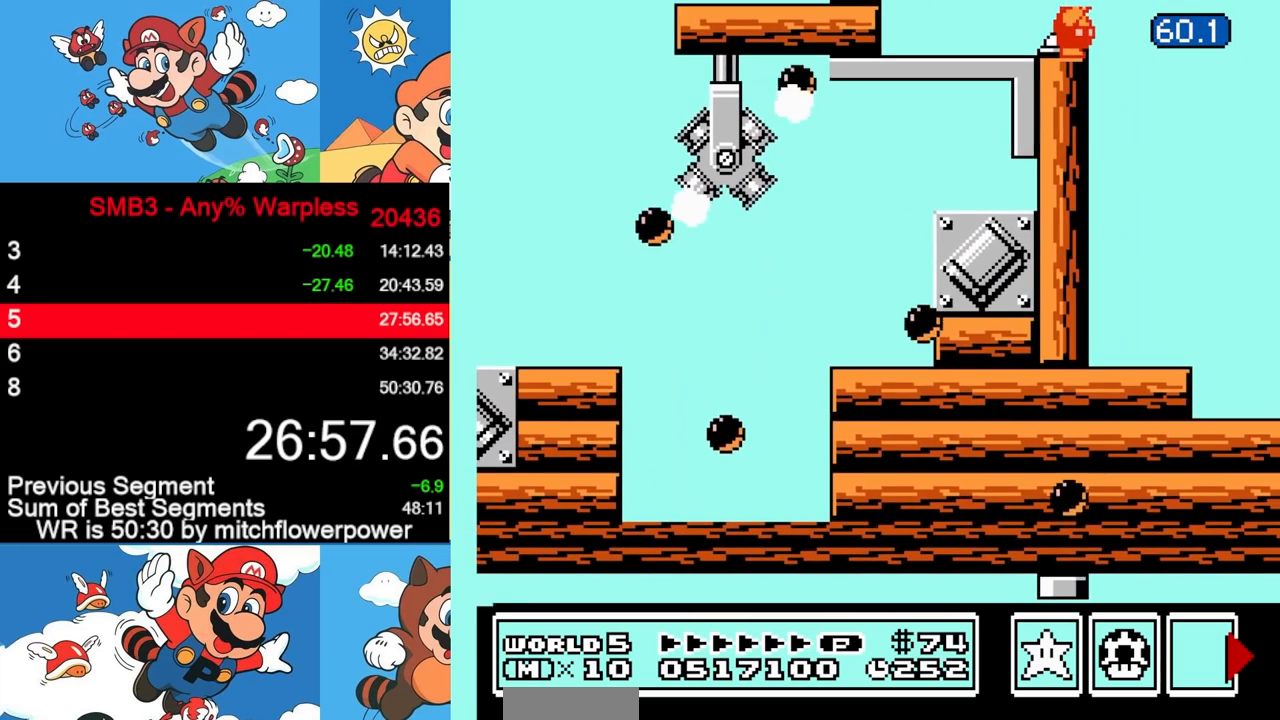
{"buttons": [], "events": [[50, "B", "up"]]}
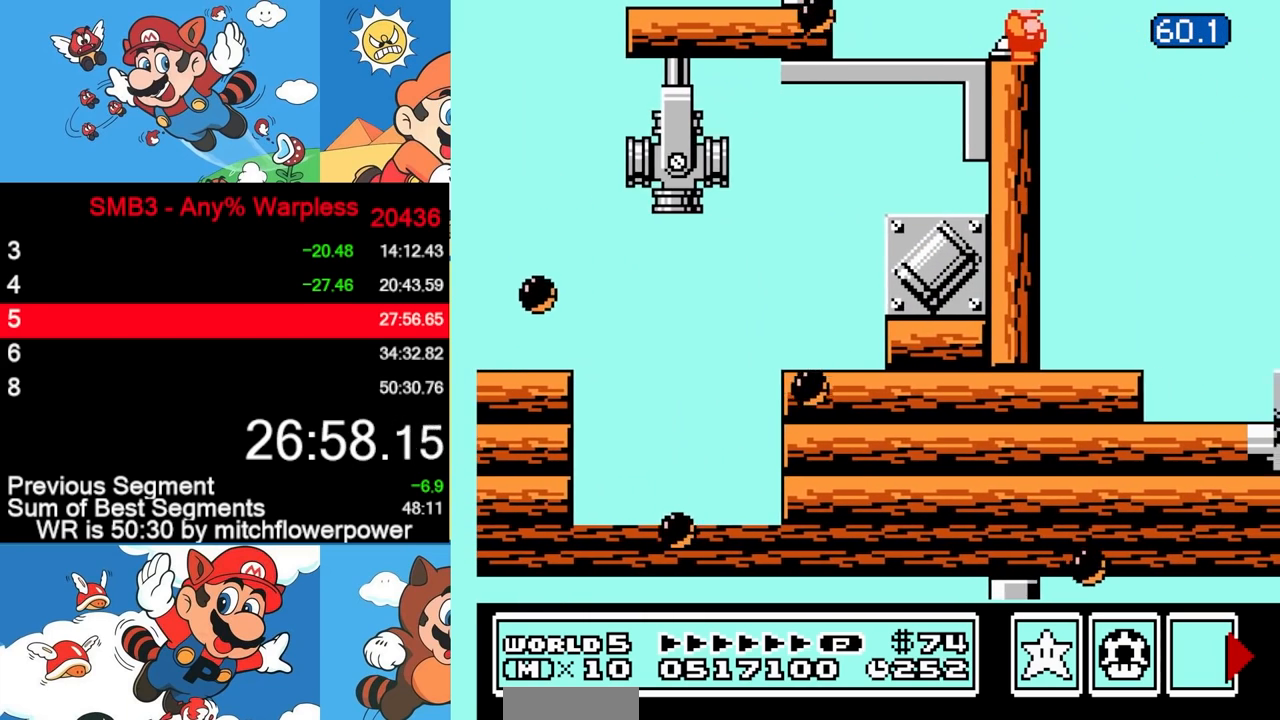
{"buttons": ["DPAD_DOWN"], "events": [[100, "DPAD_DOWN", "down"], [200, "DPAD_DOWN", "up"], [300, "DPAD_DOWN", "down"], [383, "DPAD_DOWN", "up"], [467, "DPAD_DOWN", "down"]]}
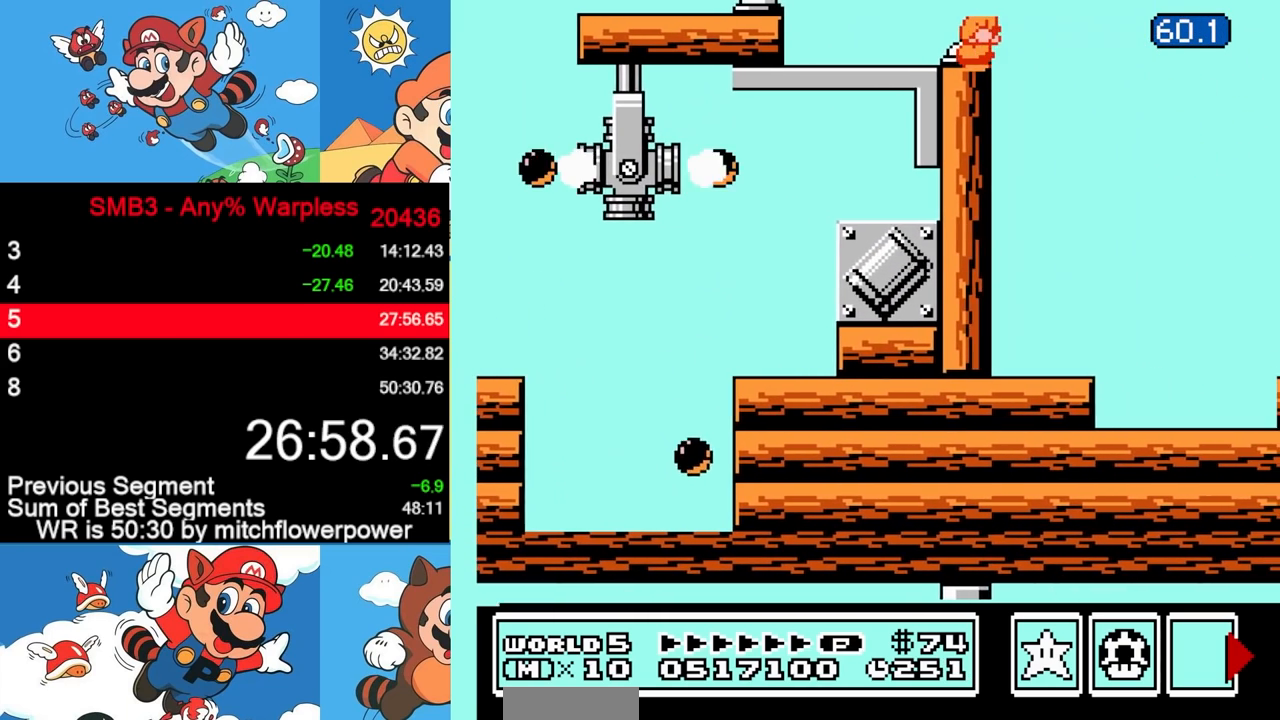
{"buttons": ["B"], "events": [[67, "DPAD_DOWN", "up"], [150, "DPAD_DOWN", "down"], [250, "DPAD_DOWN", "up"], [333, "B", "down"]]}
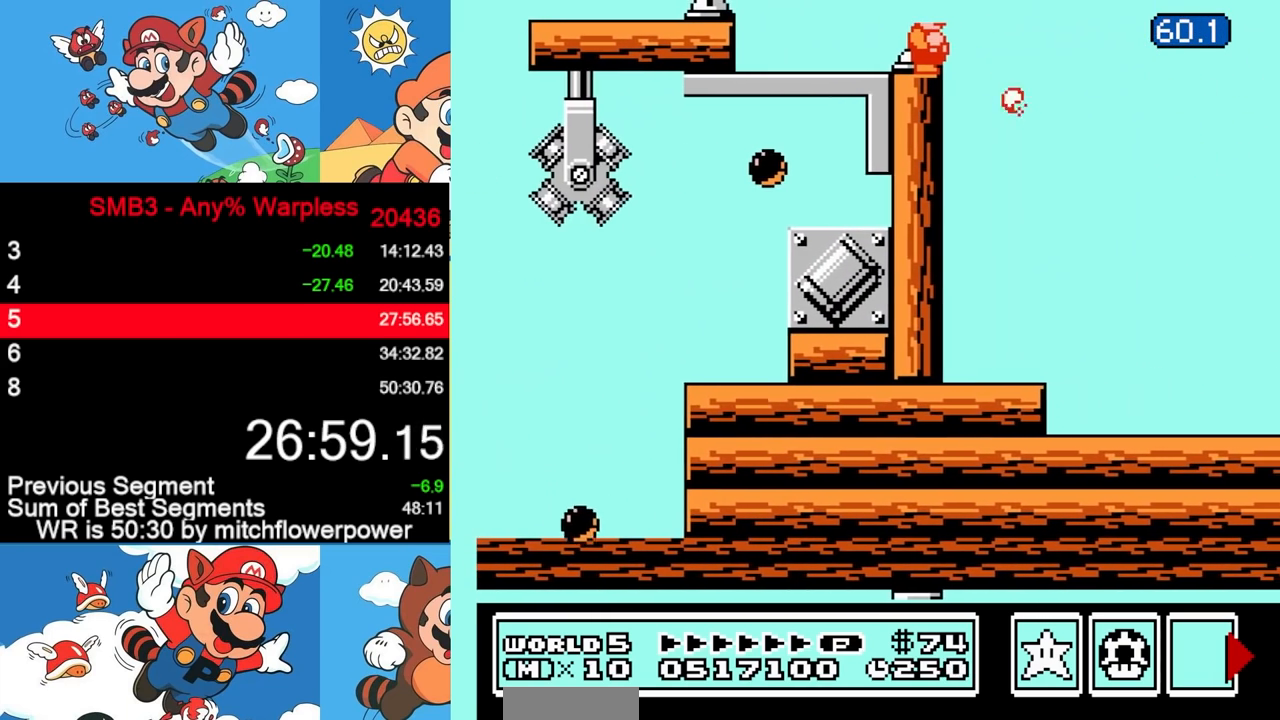
{"buttons": ["B"], "events": []}
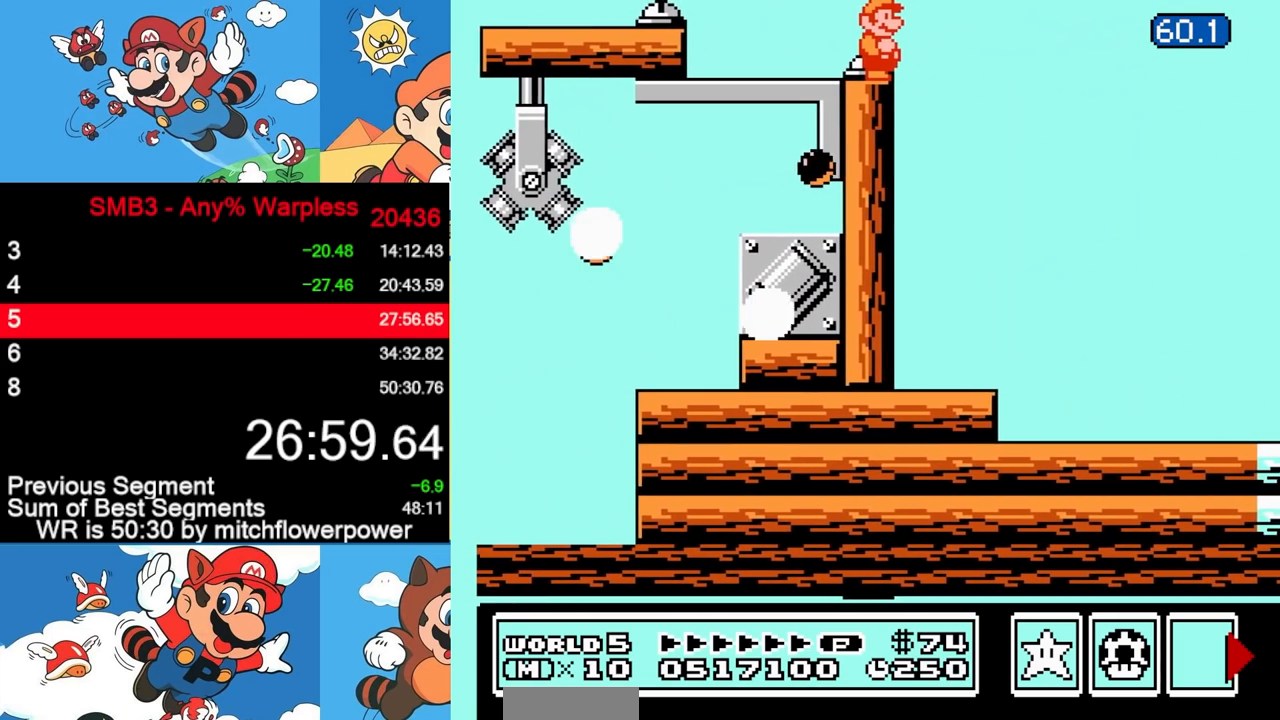
{"buttons": ["B", "DPAD_RIGHT"], "events": [[317, "DPAD_RIGHT", "down"]]}
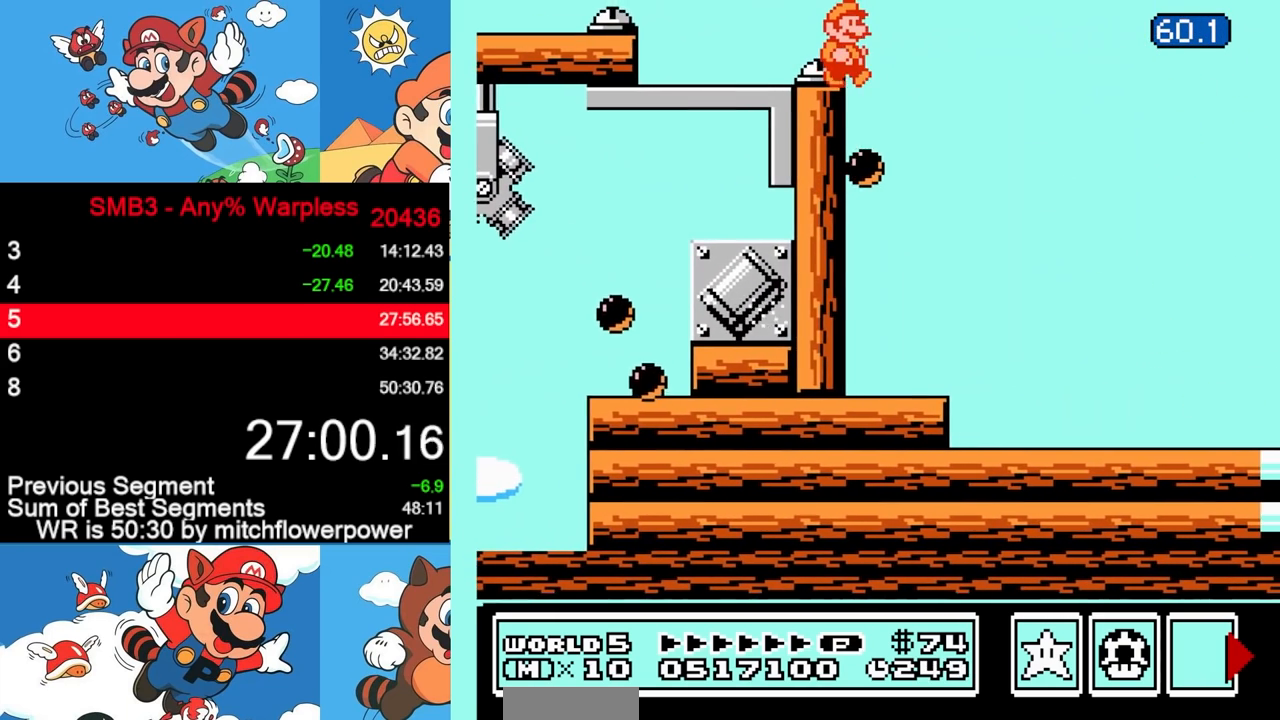
{"buttons": [], "events": [[200, "DPAD_RIGHT", "up"], [217, "B", "up"], [283, "DPAD_LEFT", "down"], [367, "DPAD_LEFT", "up"]]}
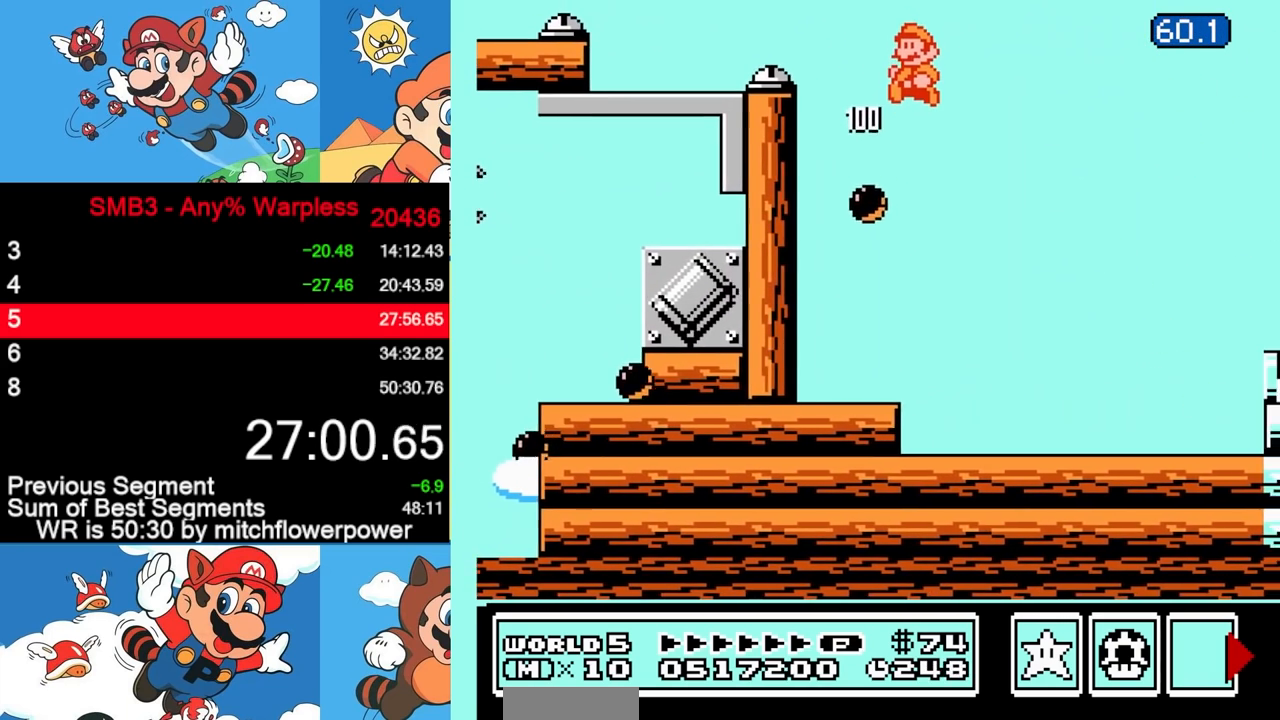
{"buttons": ["B"], "events": [[167, "B", "down"], [217, "B", "up"], [317, "B", "down"]]}